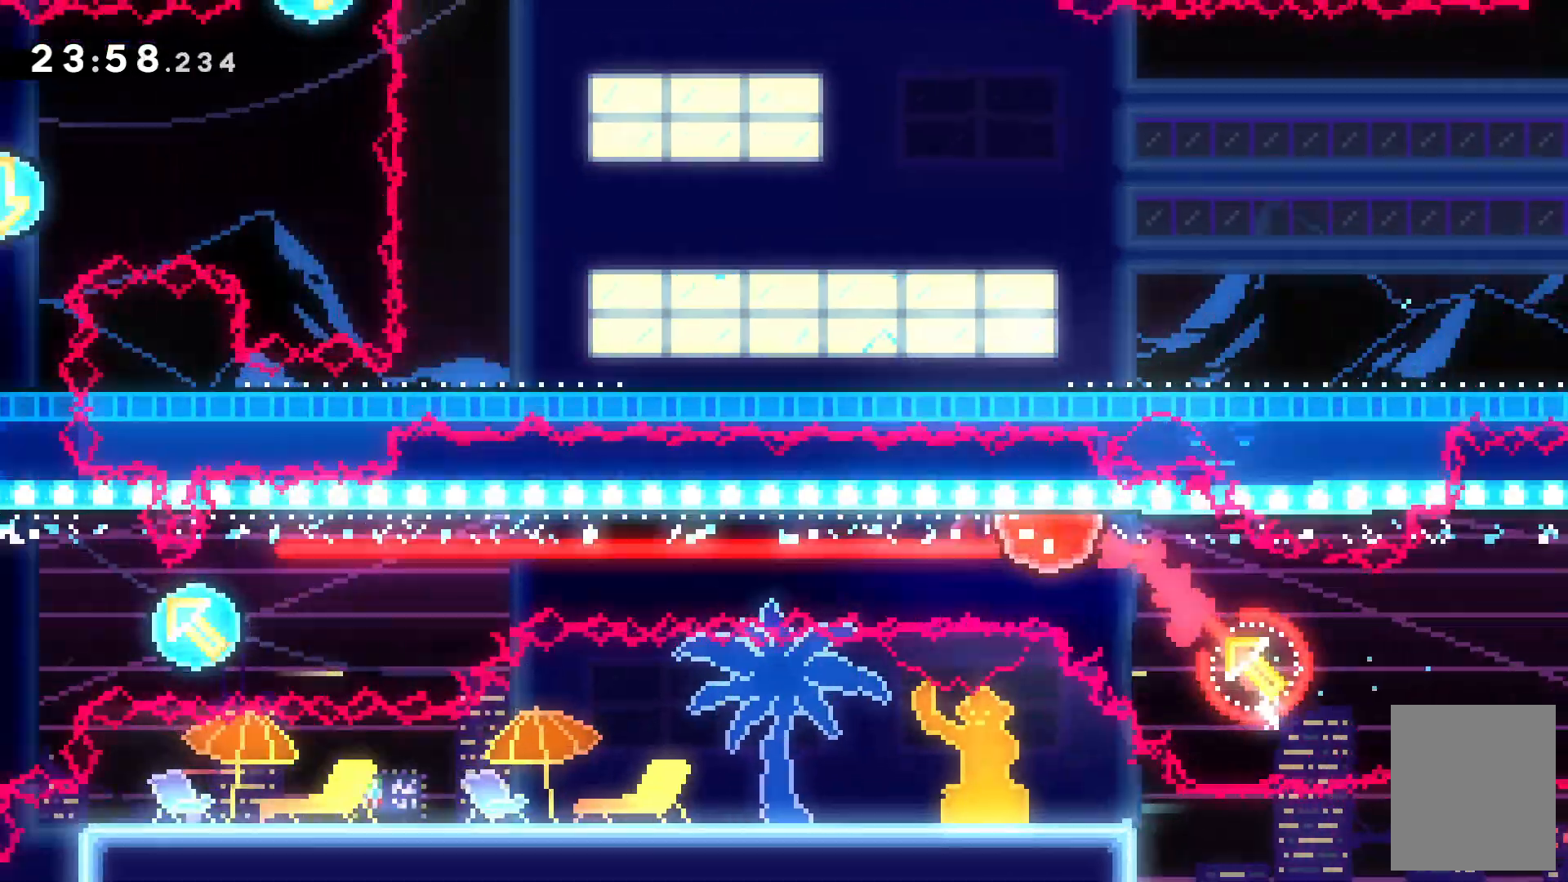
Gameplay with keyboard; each line is a JSON object with the keys held at the frame after it. "events" lists presses ("down") and releases ("up") of "c", "down", "escape", "left", "right", "tilde", "up", "x" and "z" between this image and that frame as [ms after this image, input, new state], when the widget could be followed in between. No other keys are recorded. Mouse input is not recorded.
{"keys": ["left"], "events": []}
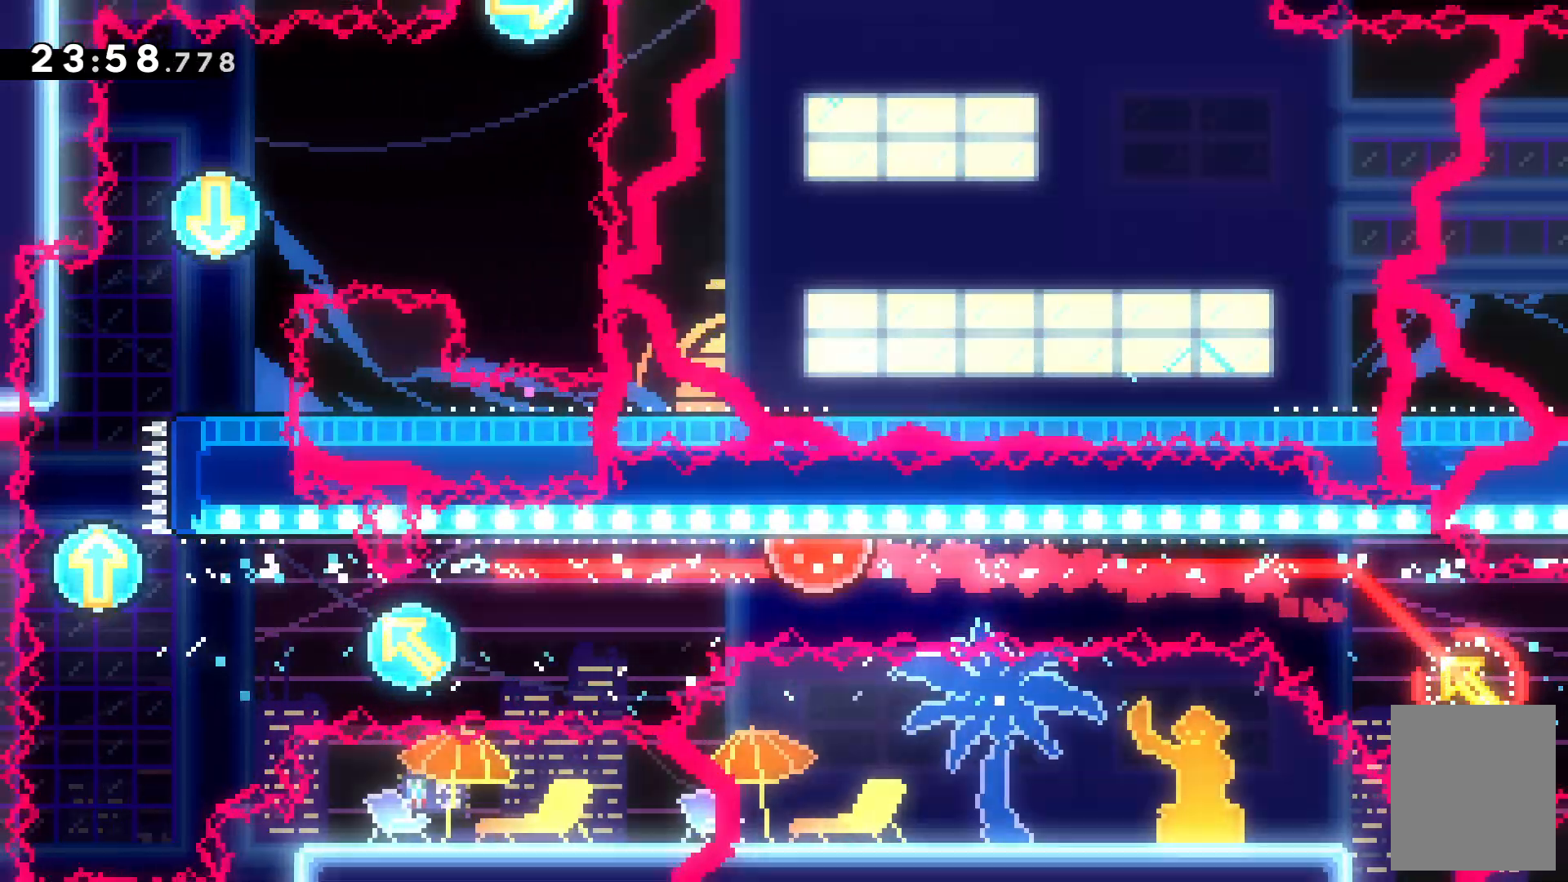
{"keys": ["left"]}
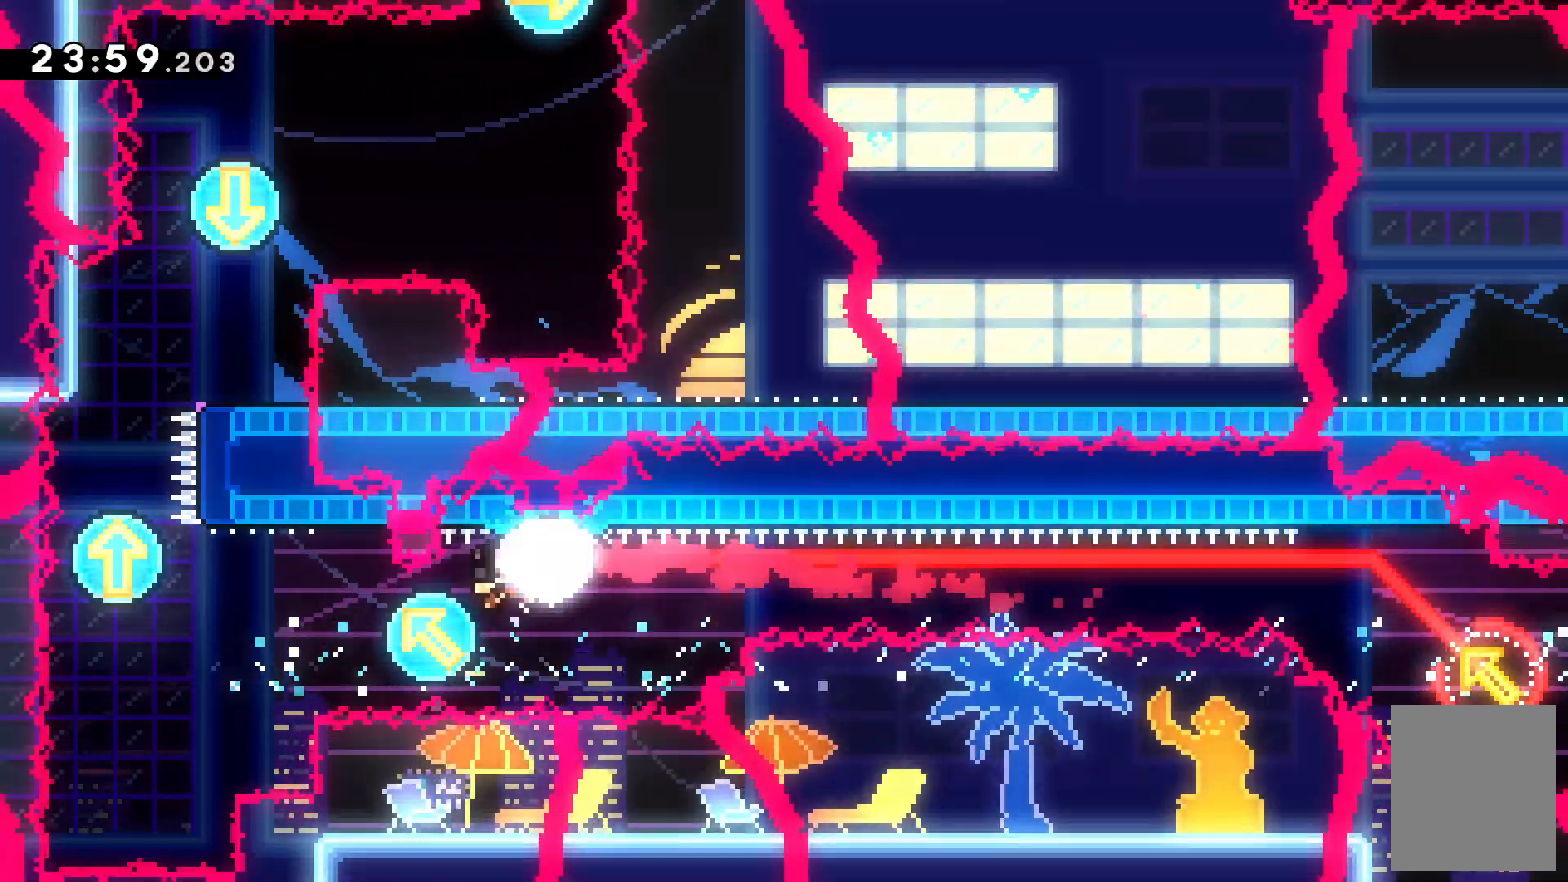
{"keys": ["left", "up"]}
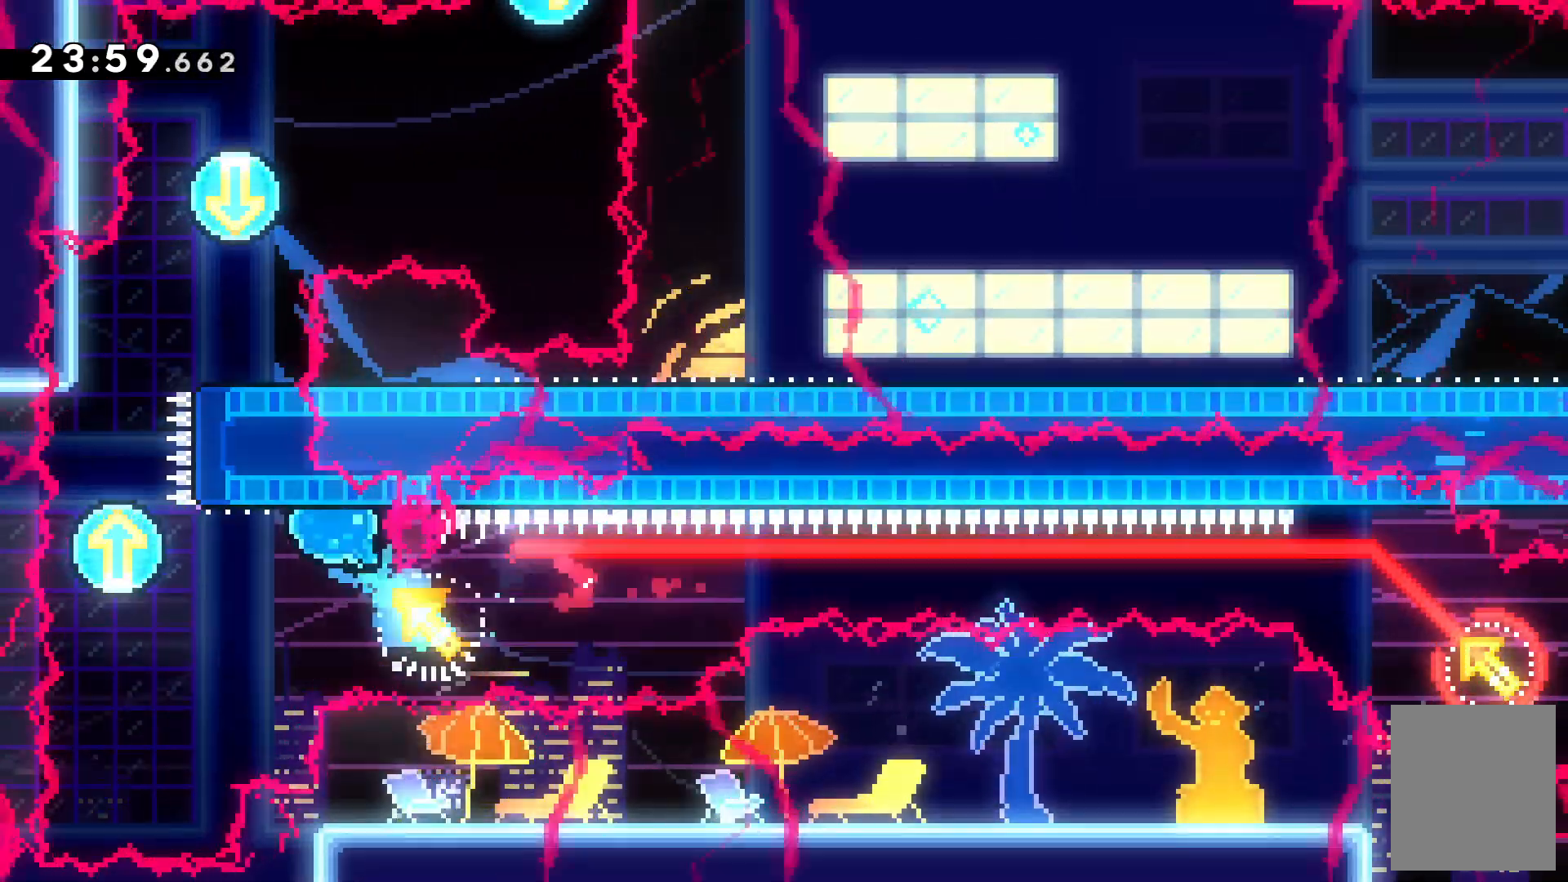
{"keys": ["left", "up"]}